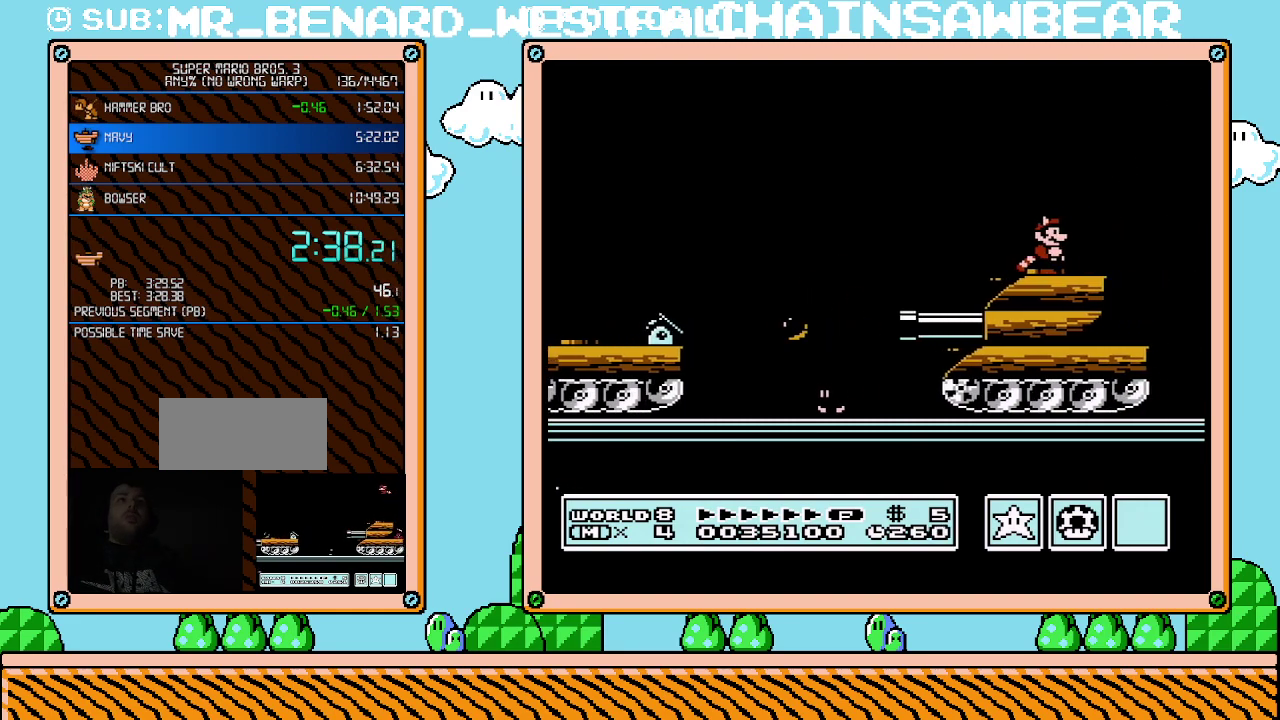
Gameplay with a controller (Nintendo layout); each line is a JSON object with the inputs held at the frame after it. "events" lists button and stick changes between this image and that frame as [ms after this image, input, new state], when the widget could be followed in between. Not read: L3 R3.
{"buttons": [], "events": []}
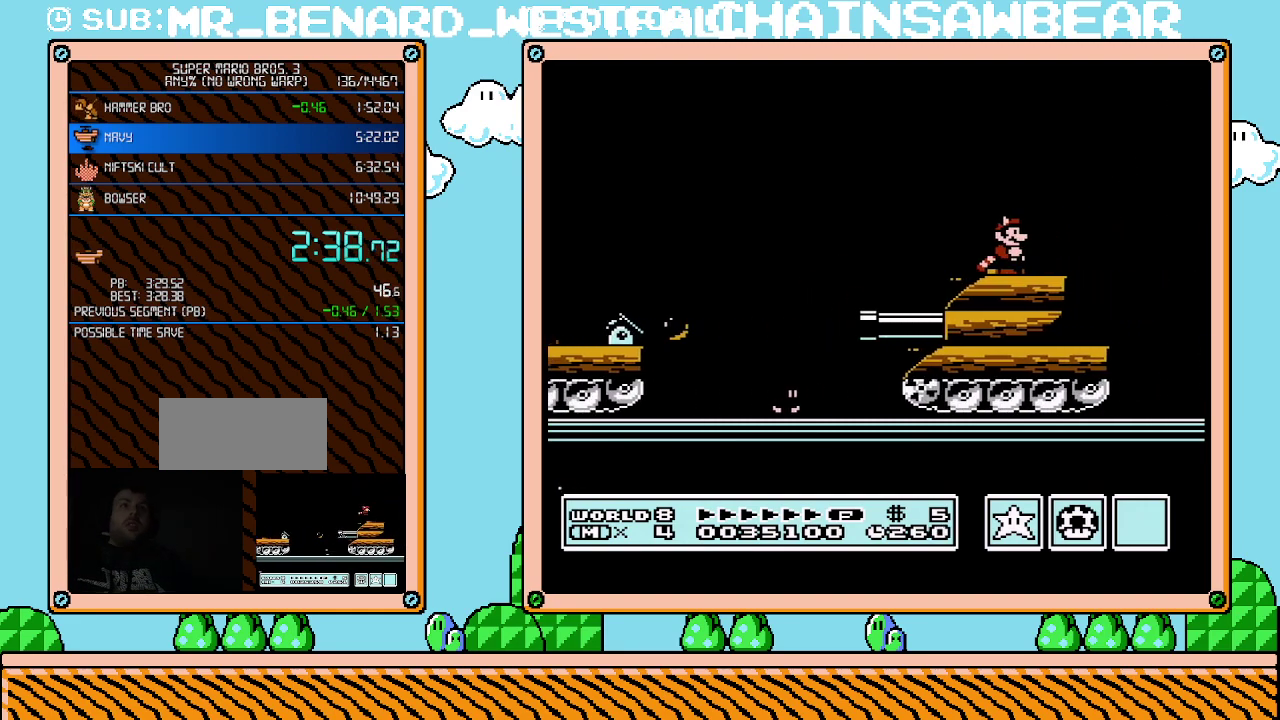
{"buttons": [], "events": []}
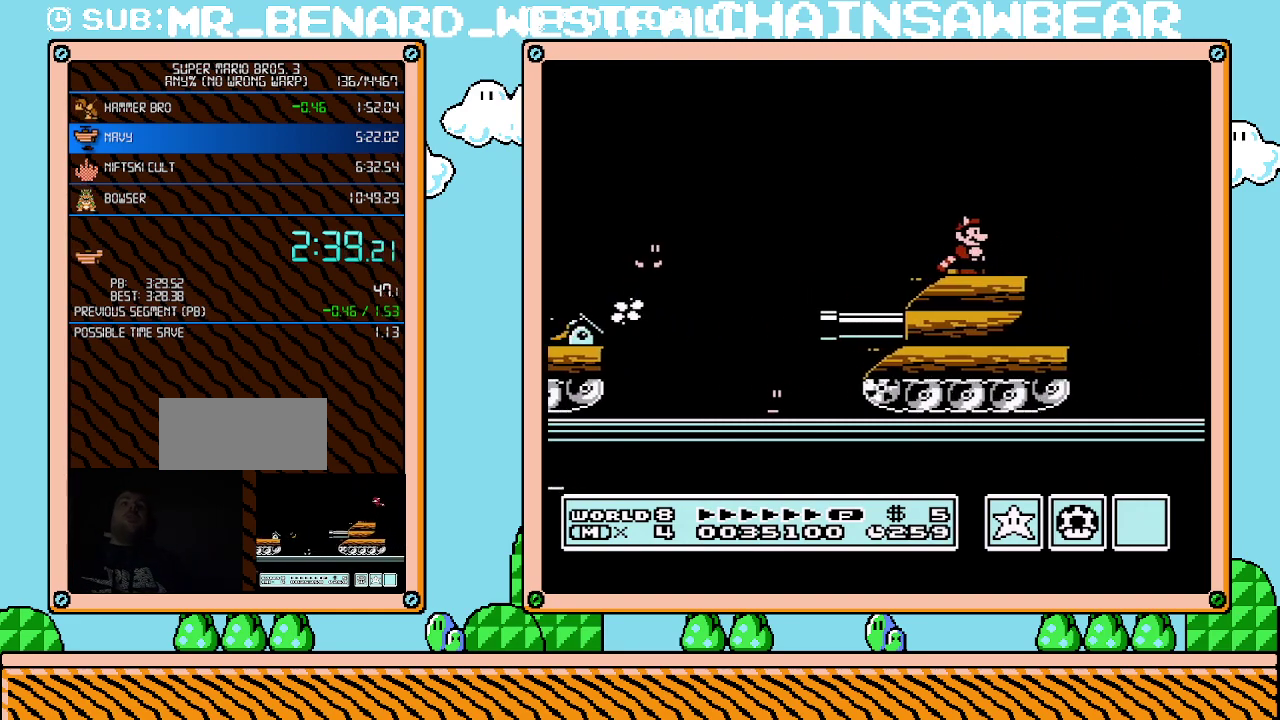
{"buttons": [], "events": []}
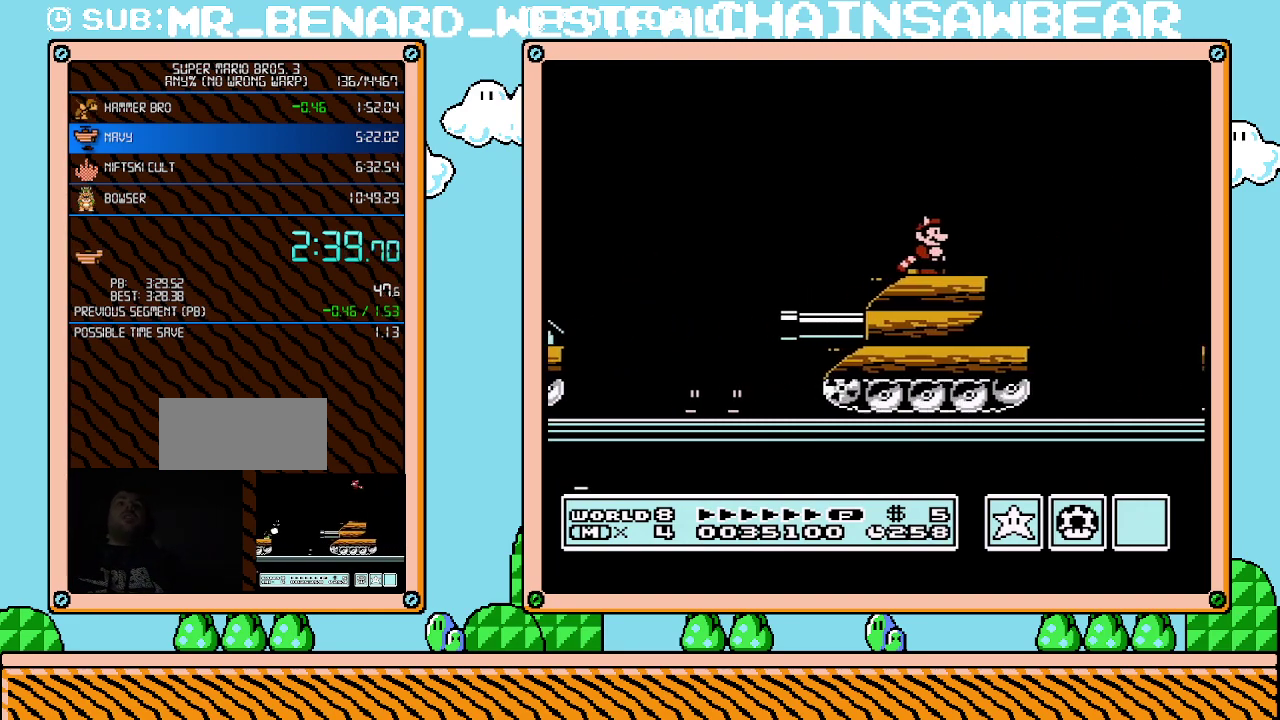
{"buttons": [], "events": []}
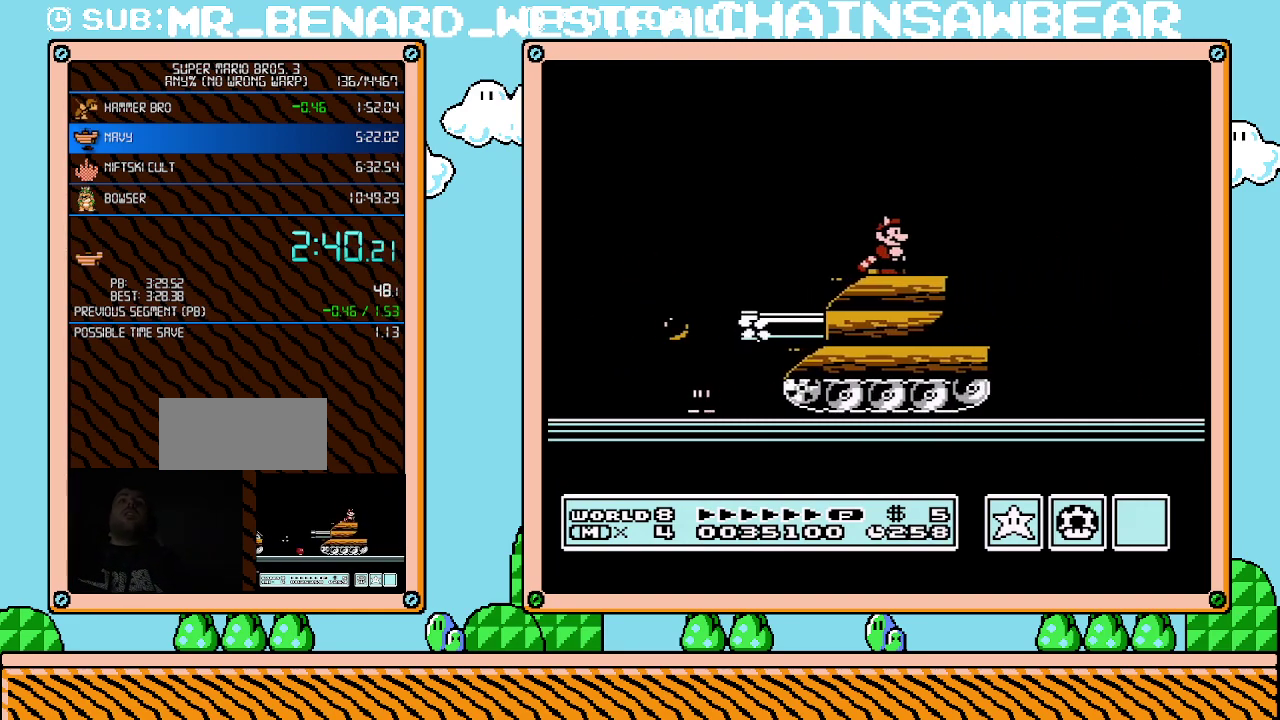
{"buttons": [], "events": []}
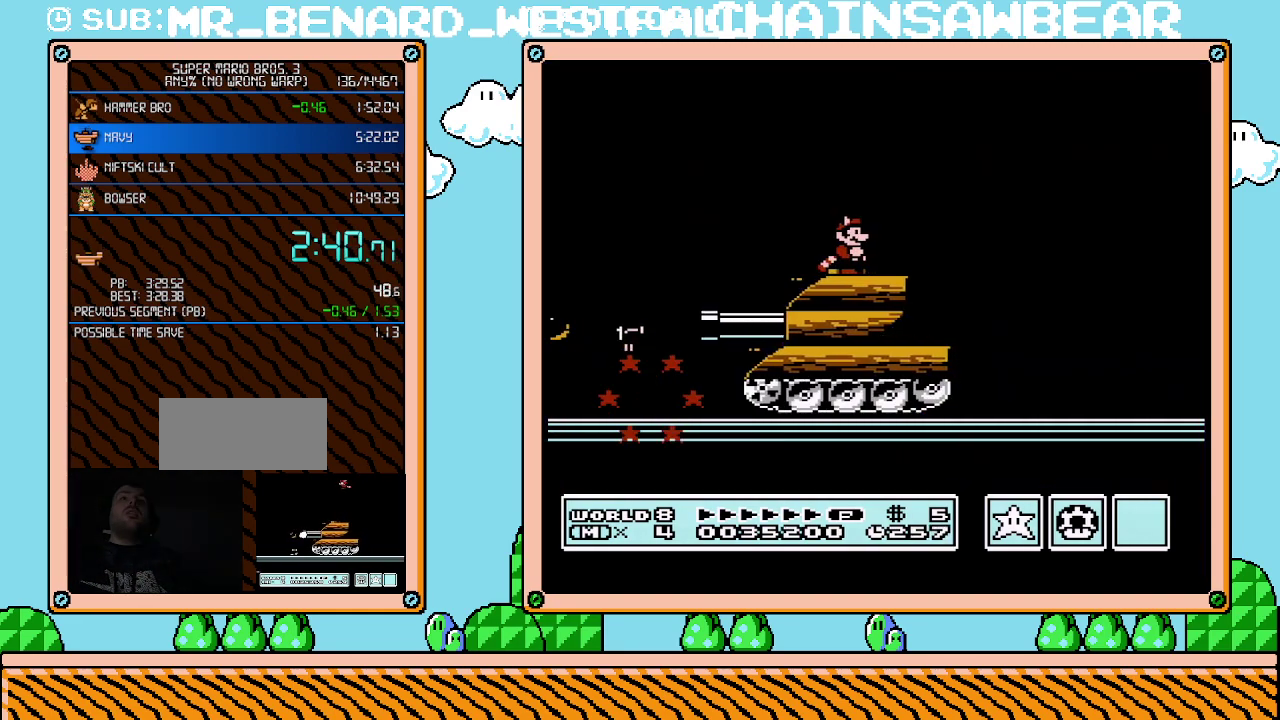
{"buttons": ["DPAD_LEFT"], "events": [[400, "DPAD_LEFT", "down"]]}
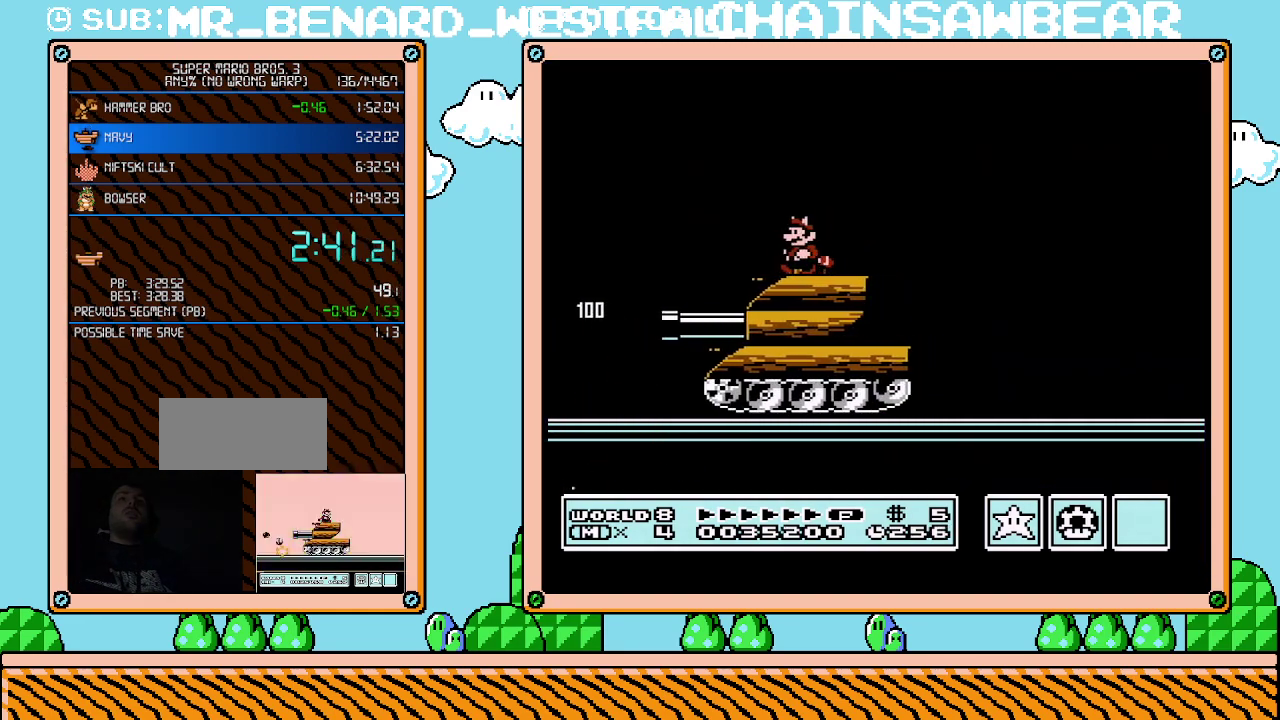
{"buttons": ["B", "DPAD_RIGHT"], "events": [[83, "DPAD_LEFT", "up"], [250, "B", "down"], [250, "DPAD_RIGHT", "down"]]}
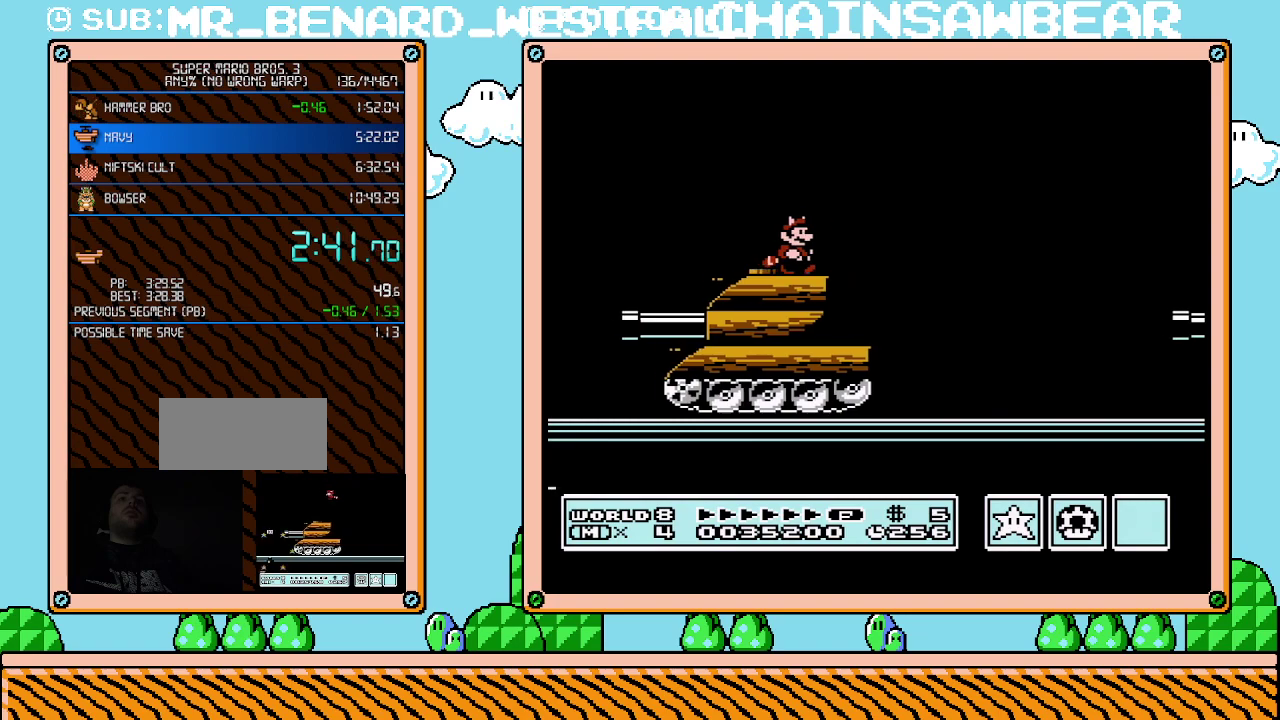
{"buttons": ["A", "B", "DPAD_RIGHT"], "events": [[183, "A", "down"]]}
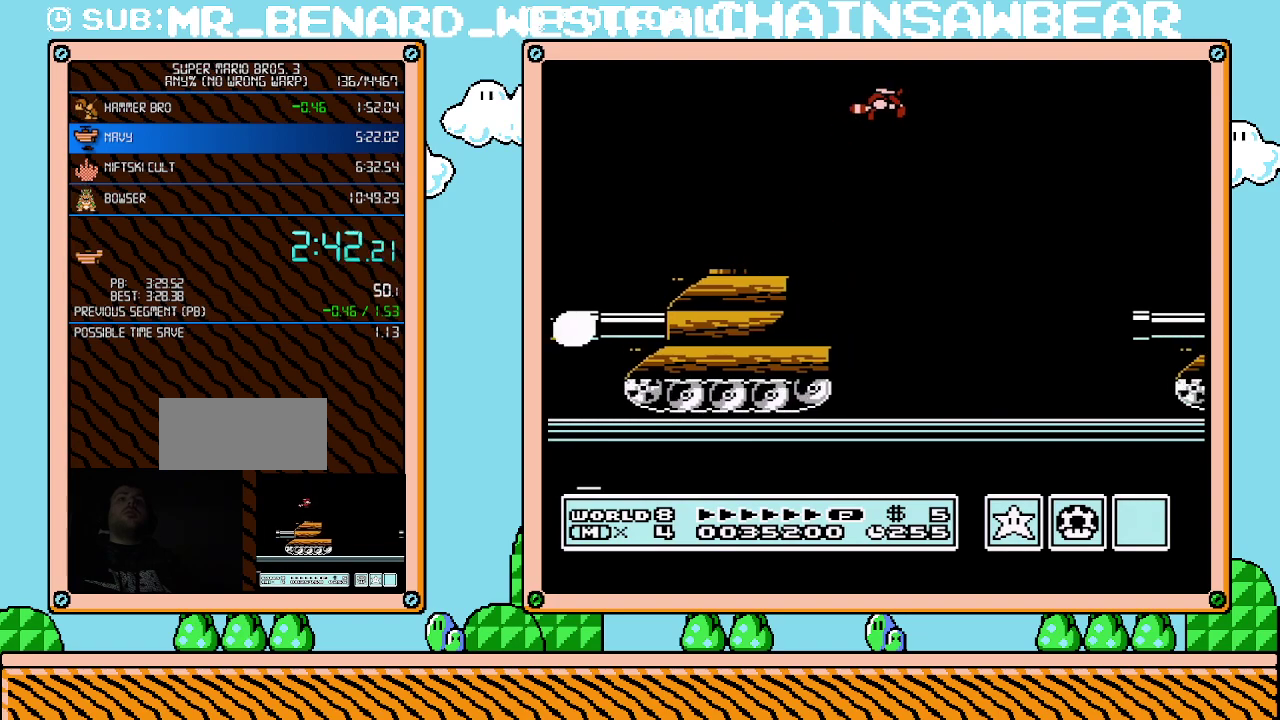
{"buttons": ["B", "DPAD_RIGHT"], "events": [[117, "A", "up"]]}
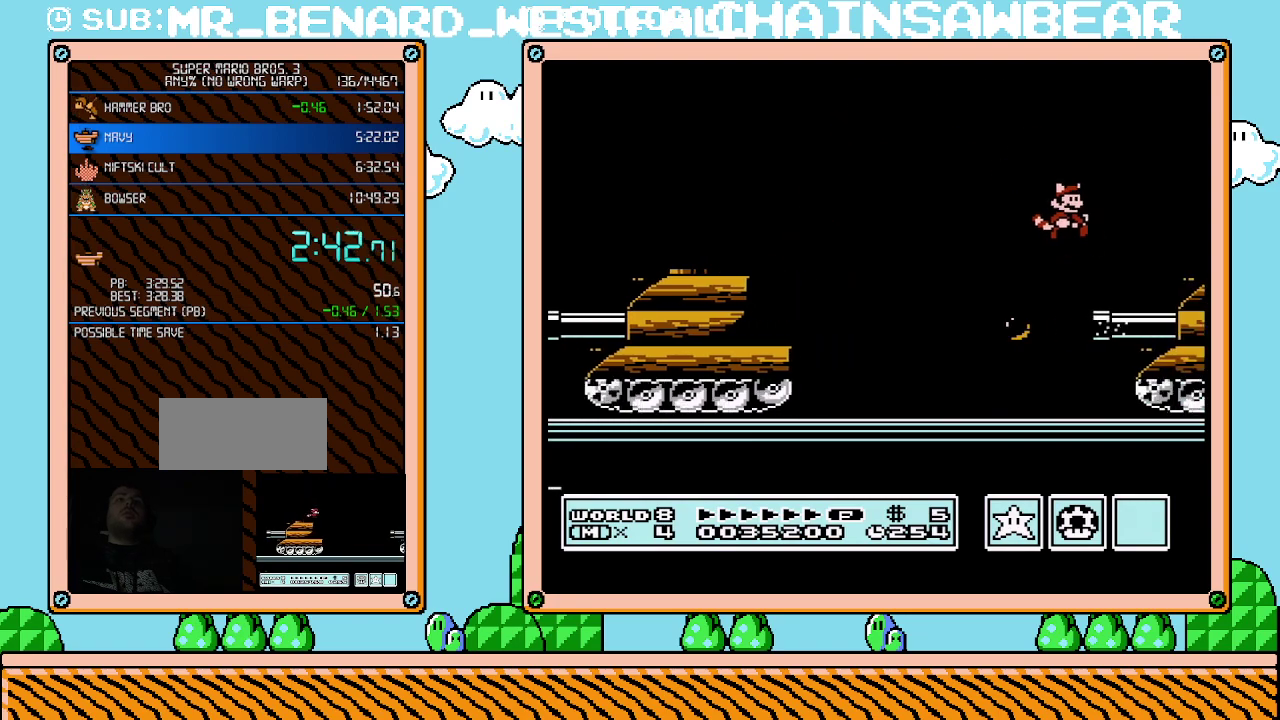
{"buttons": ["B", "DPAD_UP"], "events": [[117, "B", "up"], [117, "DPAD_RIGHT", "up"], [283, "A", "down"], [333, "A", "up"], [333, "DPAD_RIGHT", "down"], [500, "B", "down"], [500, "DPAD_RIGHT", "up"], [500, "DPAD_UP", "down"]]}
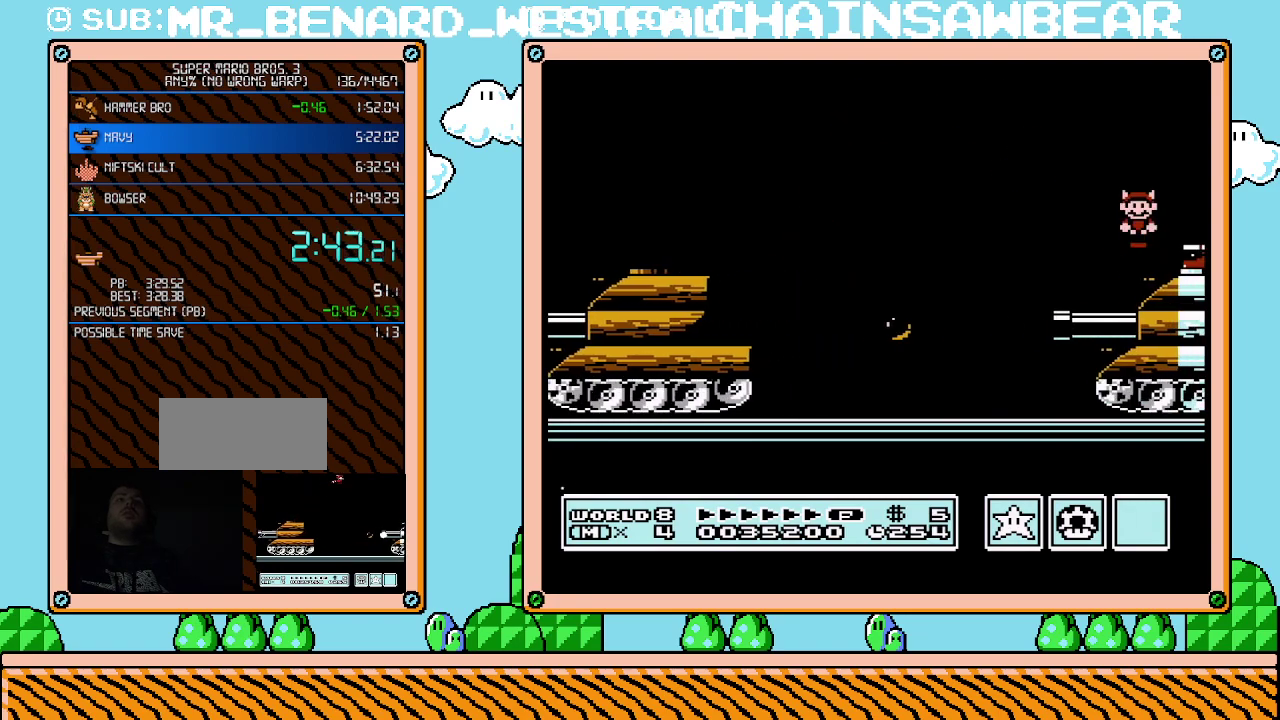
{"buttons": ["DPAD_RIGHT"], "events": [[33, "DPAD_LEFT", "down"], [33, "DPAD_UP", "up"], [117, "DPAD_LEFT", "up"], [217, "DPAD_RIGHT", "down"], [317, "DPAD_RIGHT", "up"], [350, "B", "up"], [500, "DPAD_RIGHT", "down"]]}
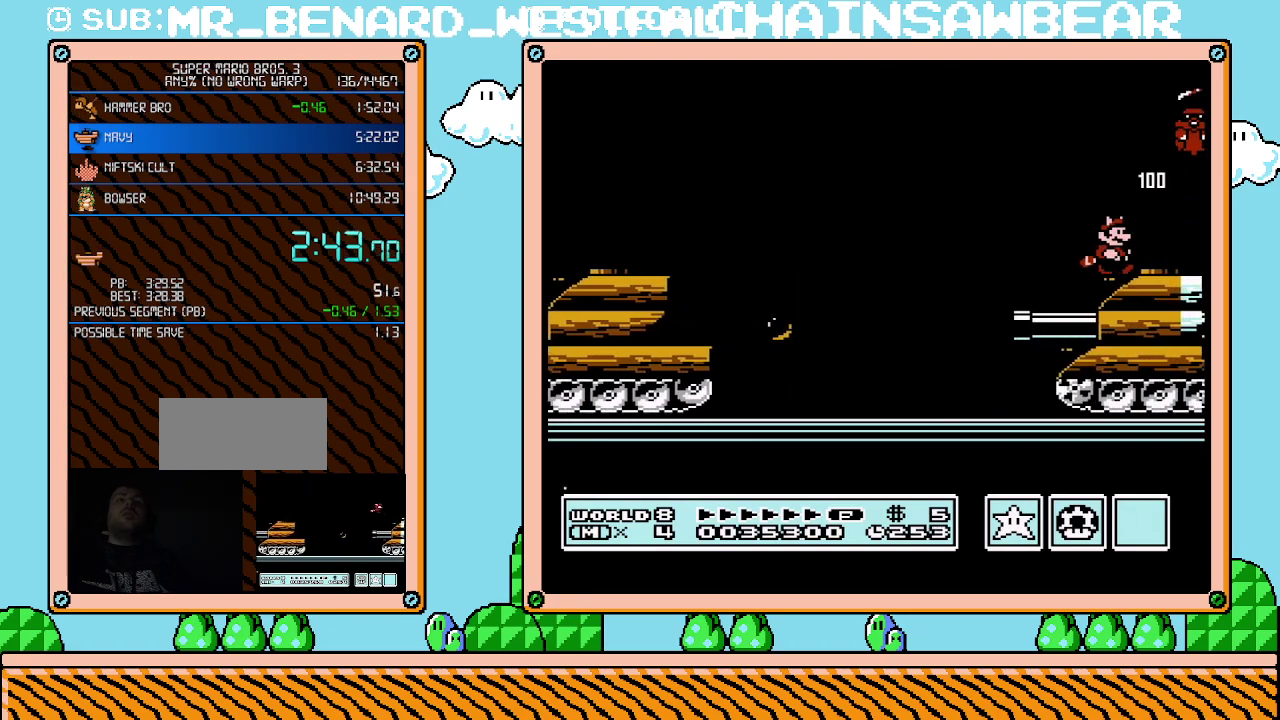
{"buttons": [], "events": [[250, "DPAD_RIGHT", "up"]]}
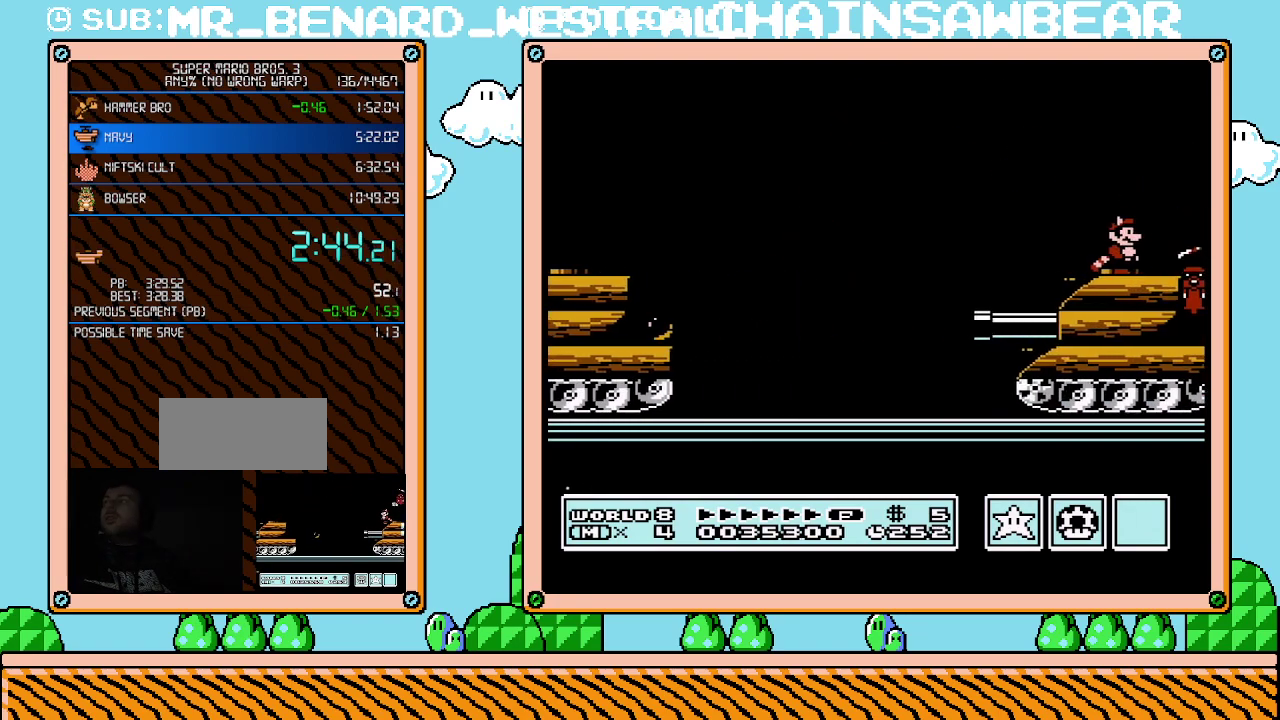
{"buttons": [], "events": []}
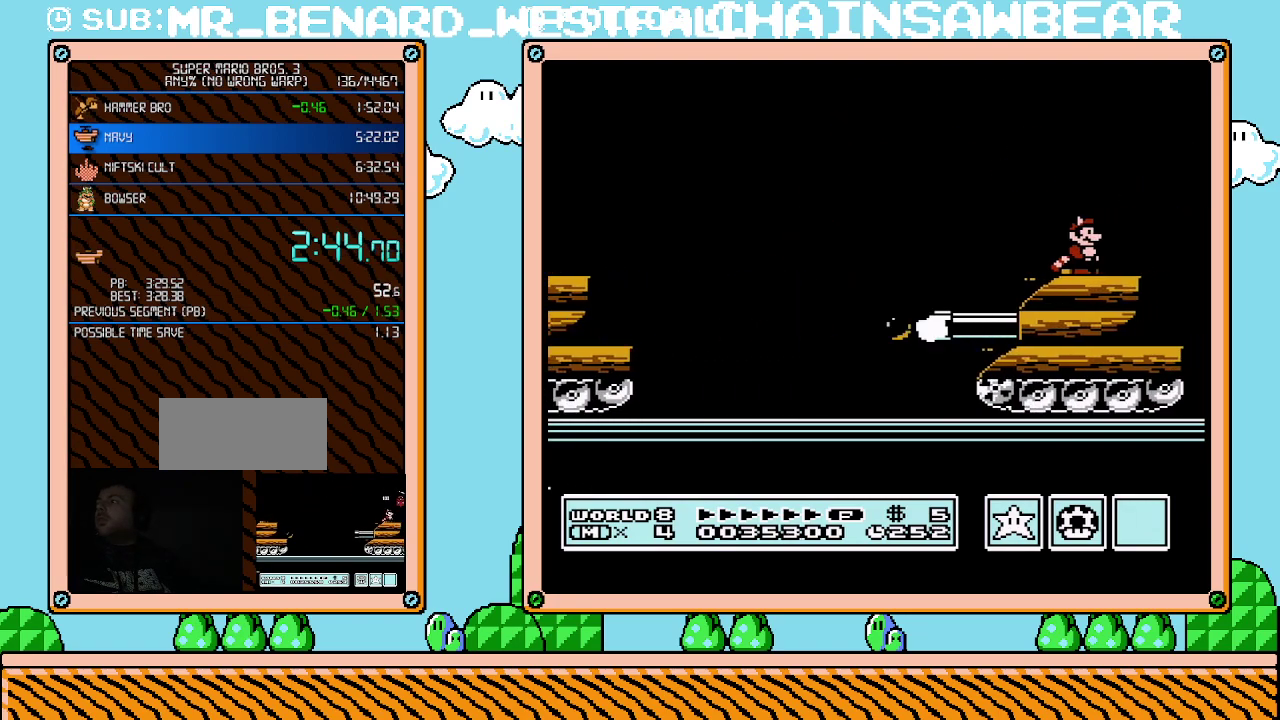
{"buttons": [], "events": []}
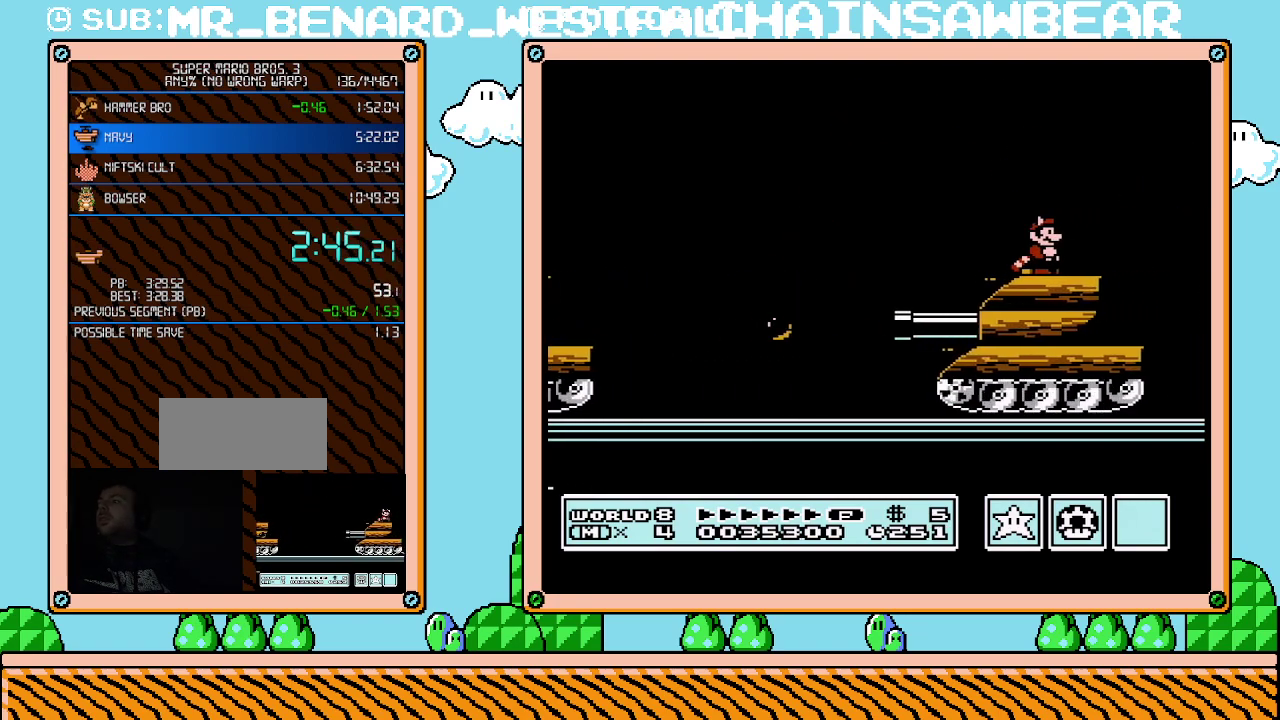
{"buttons": [], "events": []}
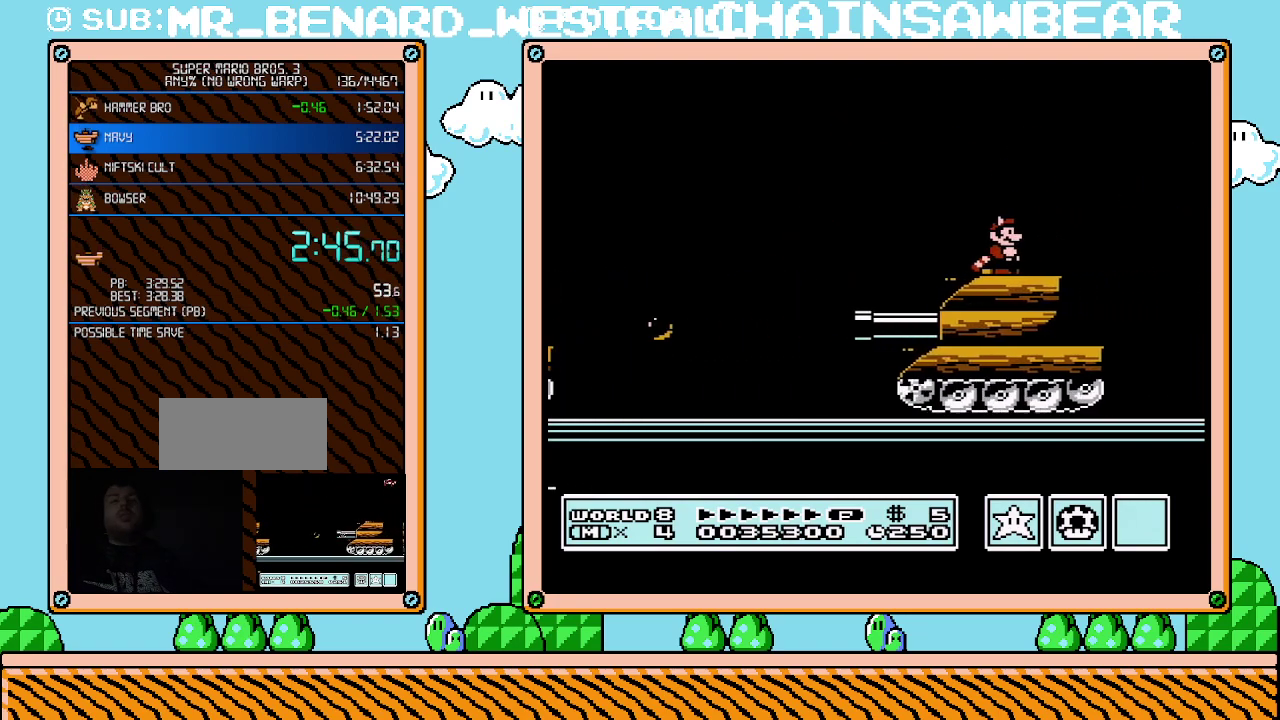
{"buttons": [], "events": []}
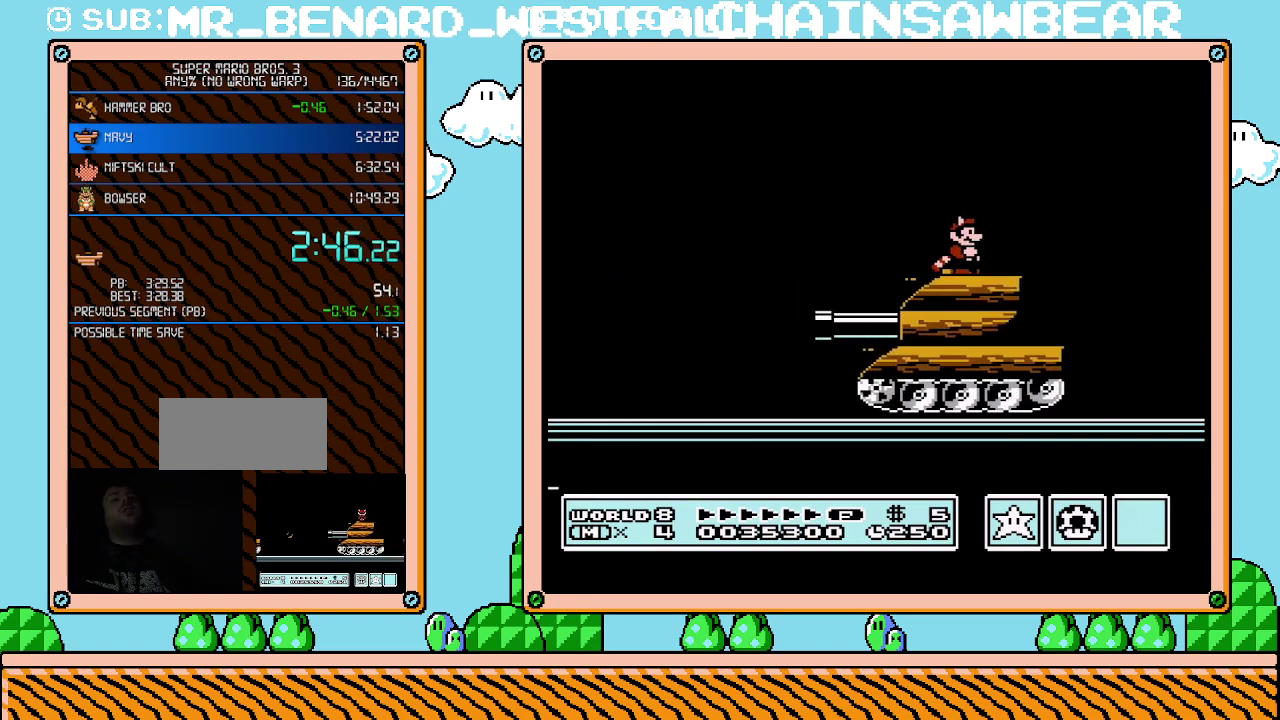
{"buttons": [], "events": []}
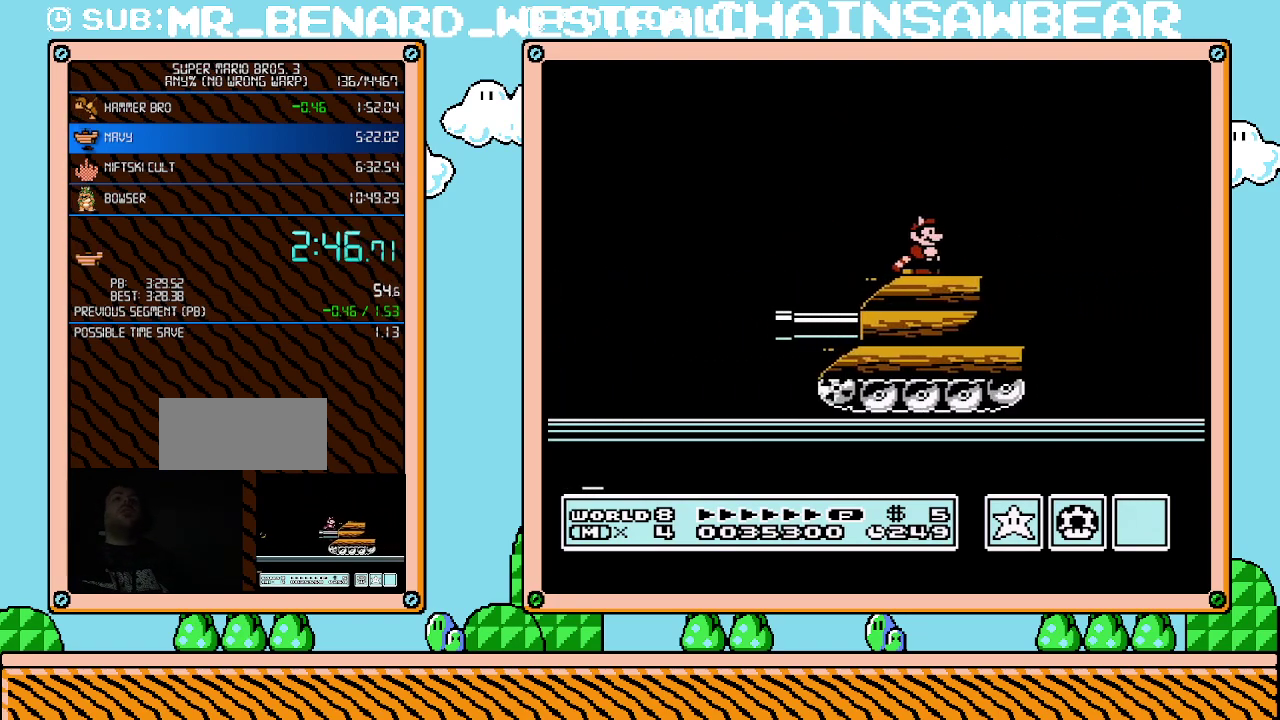
{"buttons": [], "events": []}
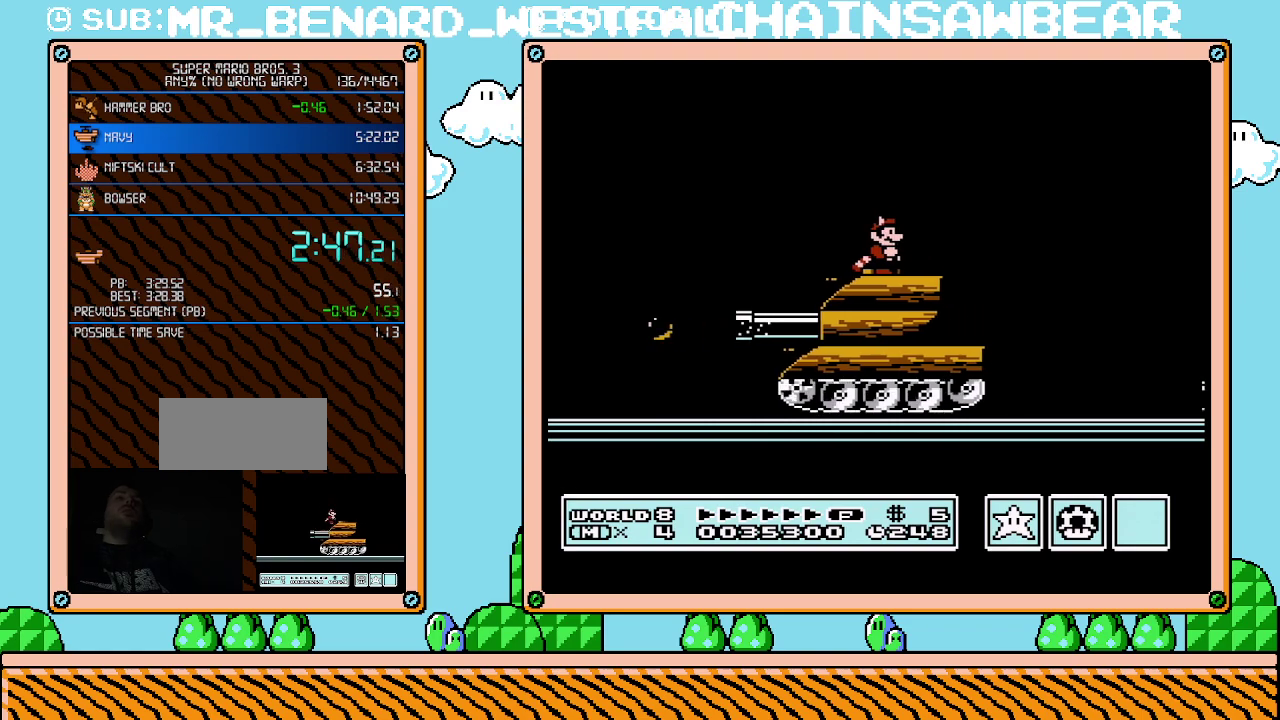
{"buttons": ["B", "DPAD_RIGHT"], "events": [[333, "B", "down"], [333, "DPAD_RIGHT", "down"]]}
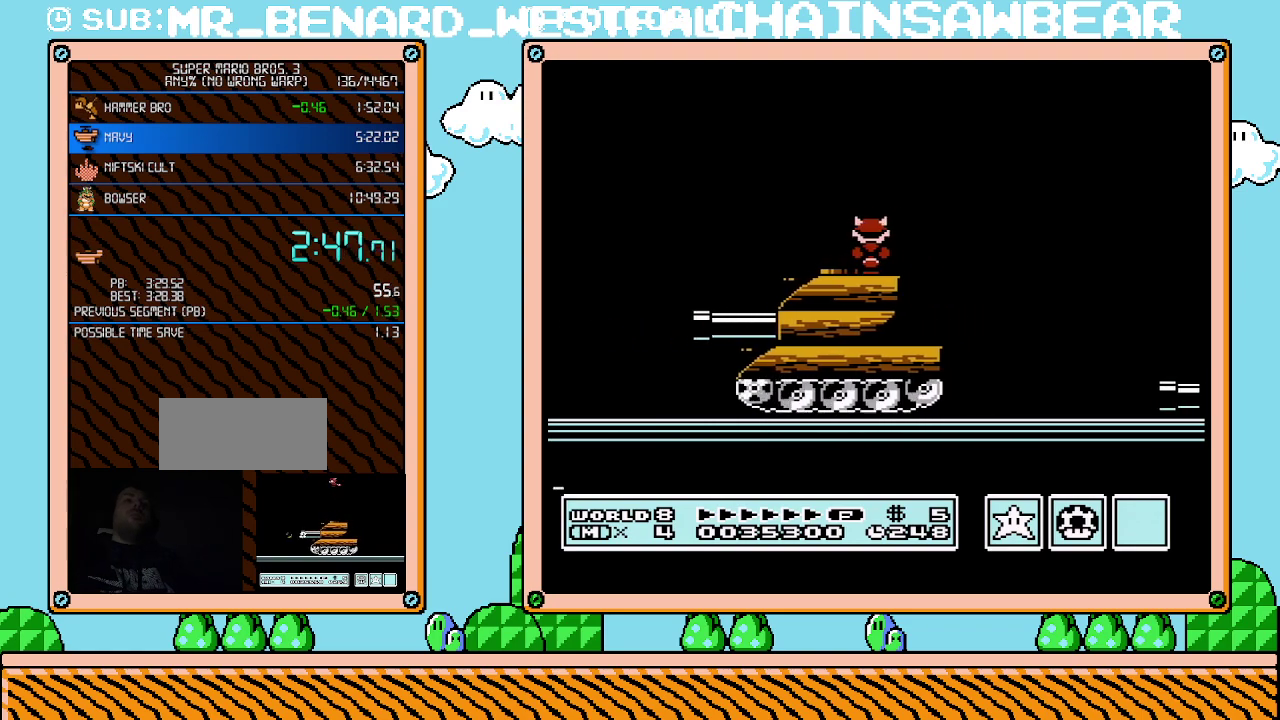
{"buttons": ["A", "B", "DPAD_RIGHT"], "events": [[117, "A", "down"]]}
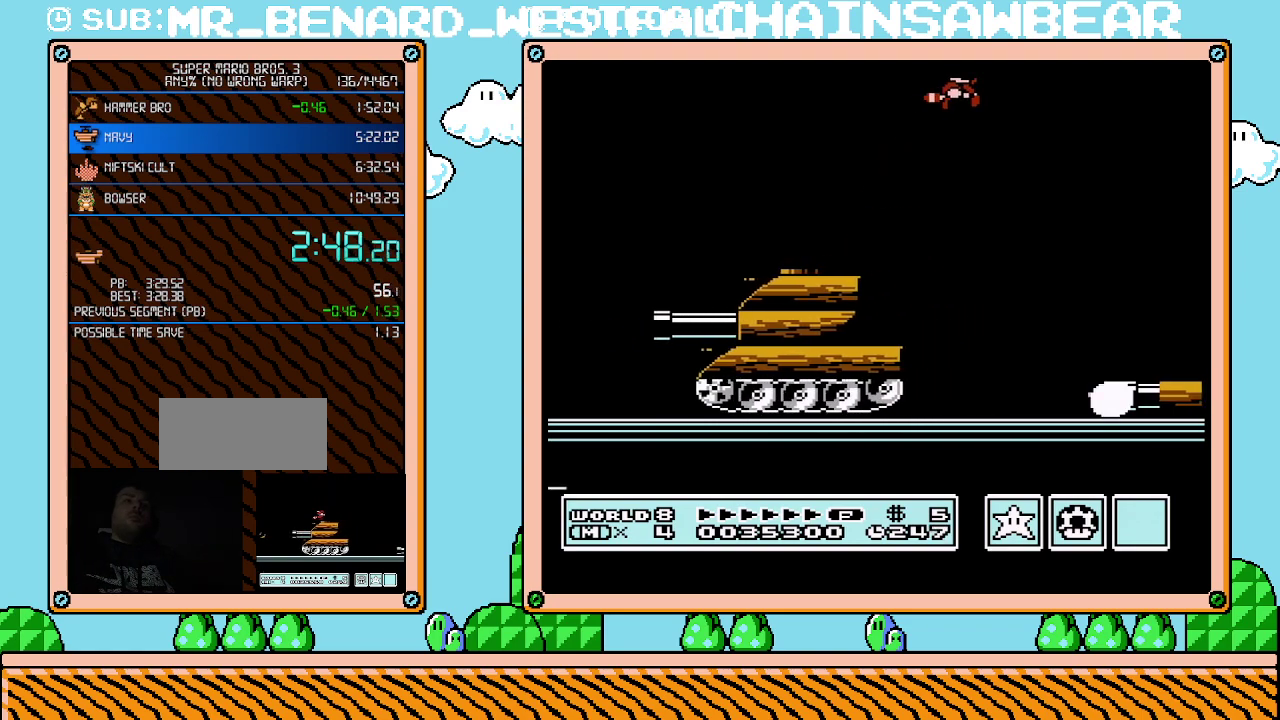
{"buttons": ["A"], "events": [[150, "A", "up"], [183, "B", "up"], [183, "DPAD_RIGHT", "up"], [250, "A", "down"], [333, "A", "up"], [433, "A", "down"]]}
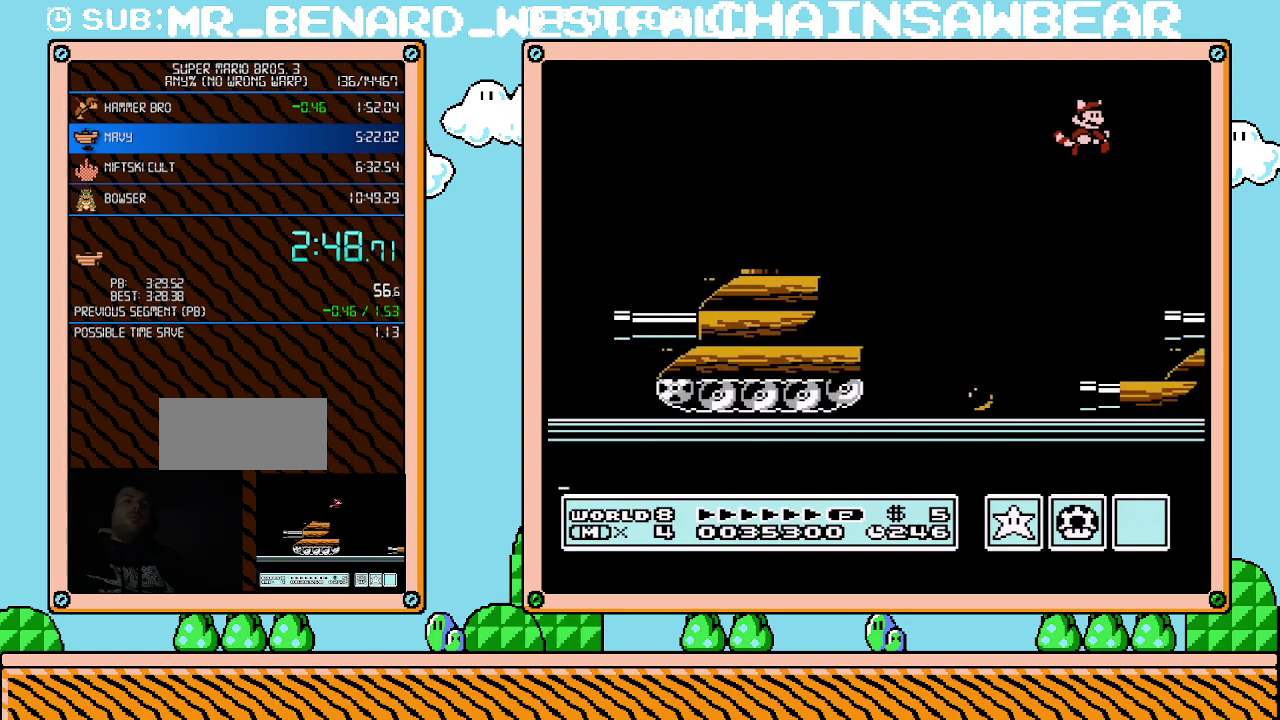
{"buttons": ["DPAD_DOWN"], "events": [[67, "A", "up"], [433, "DPAD_DOWN", "down"]]}
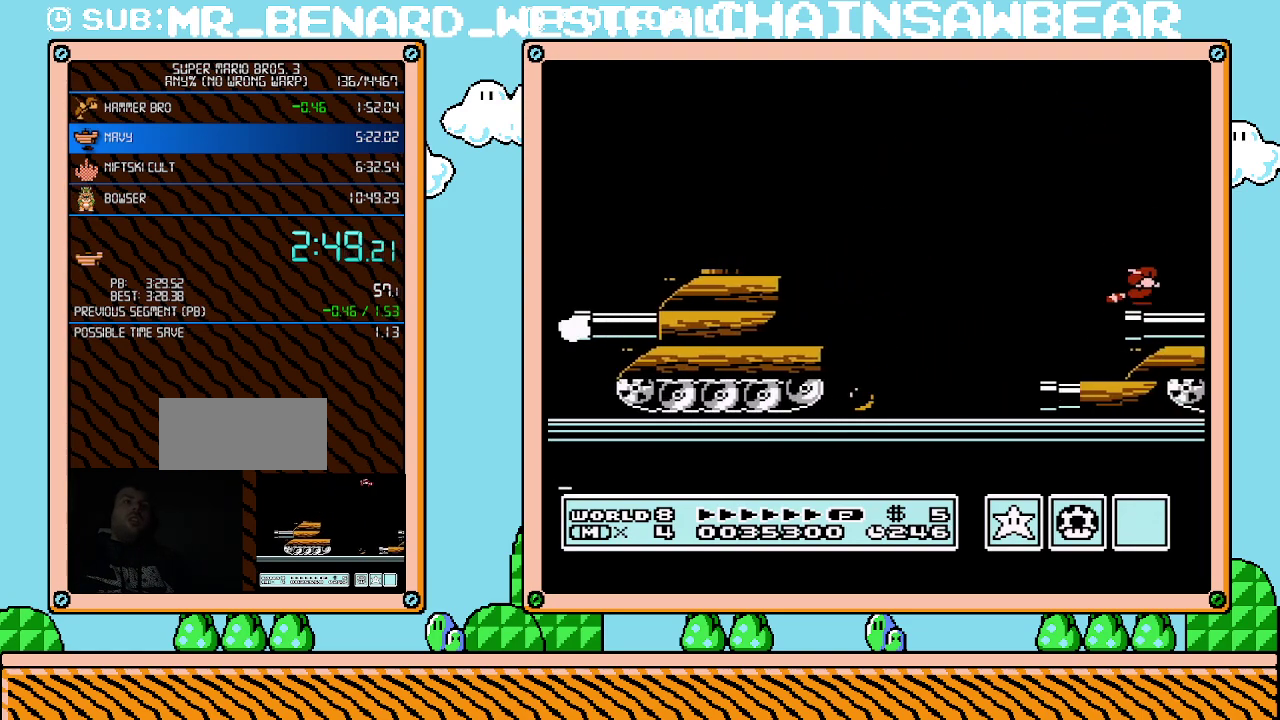
{"buttons": [], "events": [[50, "A", "down"], [83, "DPAD_DOWN", "up"], [367, "A", "up"]]}
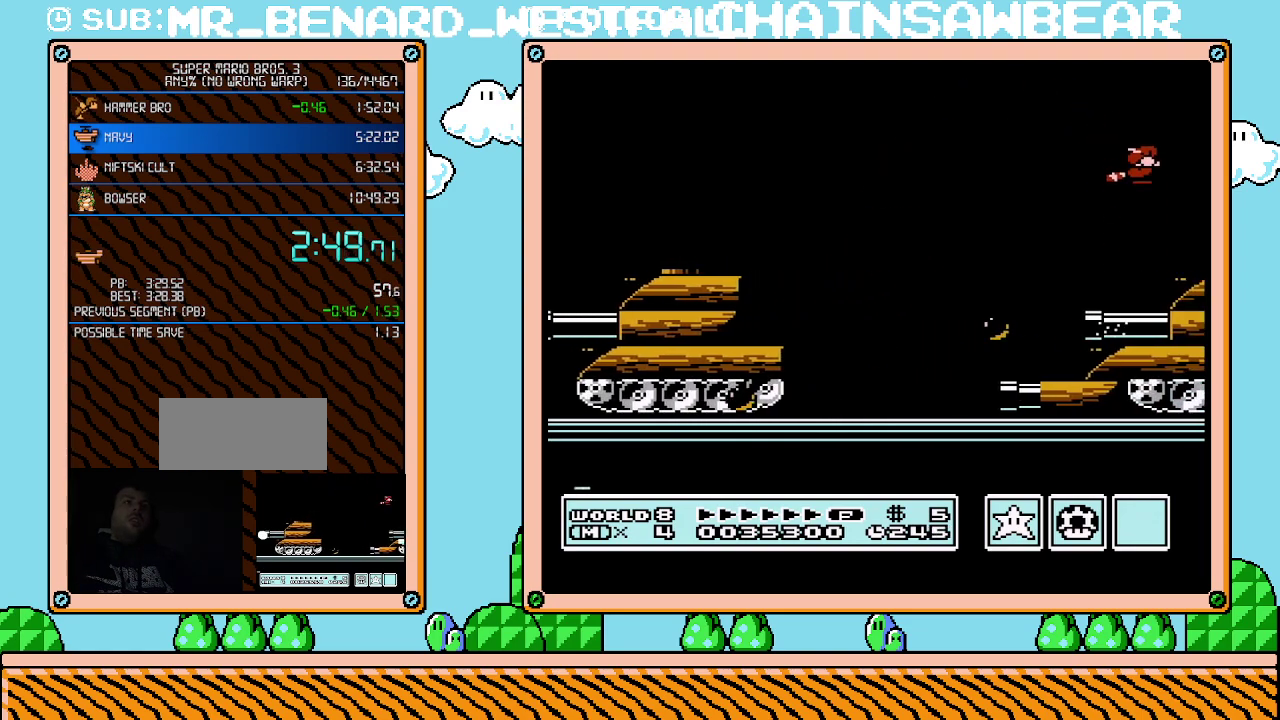
{"buttons": [], "events": [[217, "B", "down"], [333, "B", "up"]]}
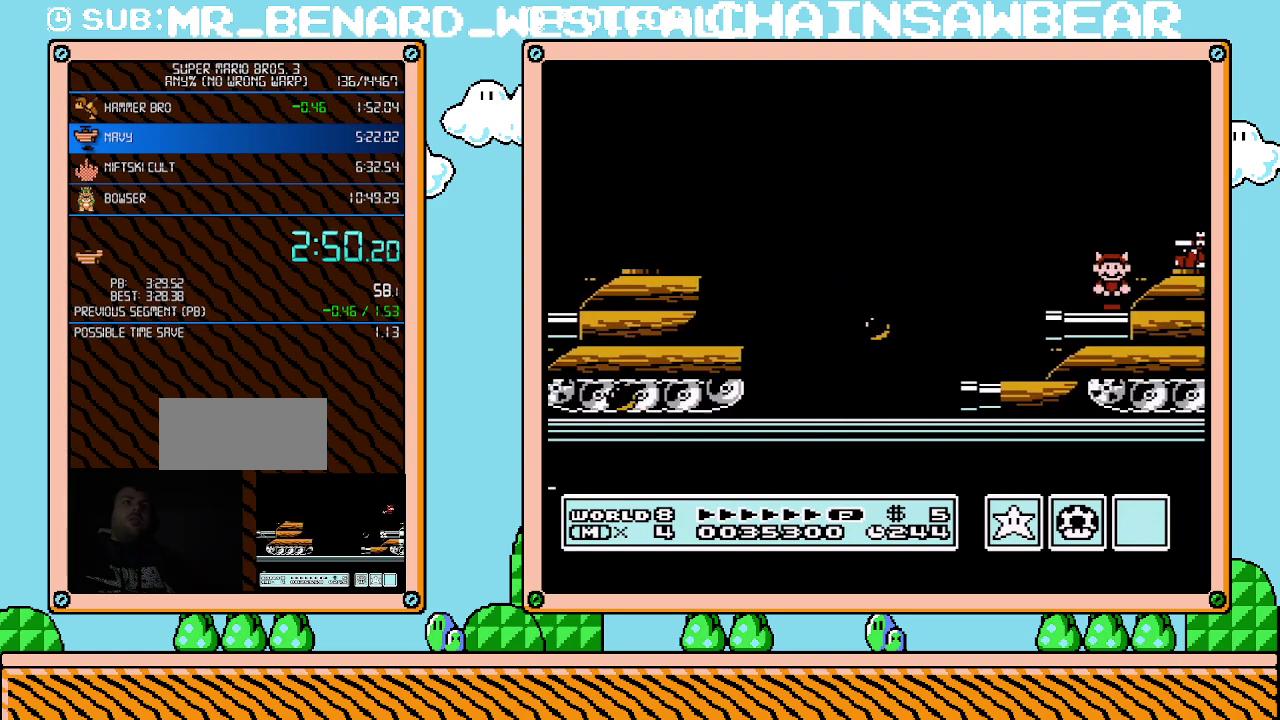
{"buttons": [], "events": [[33, "B", "down"], [183, "B", "up"]]}
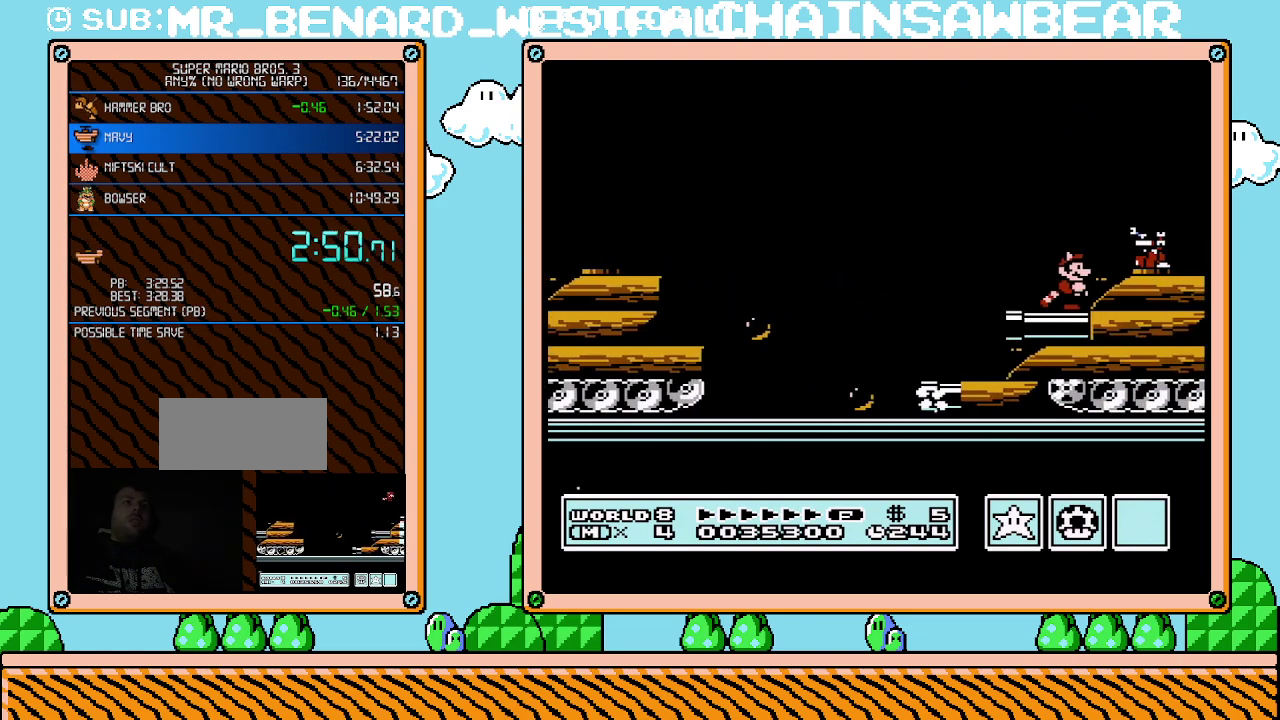
{"buttons": [], "events": []}
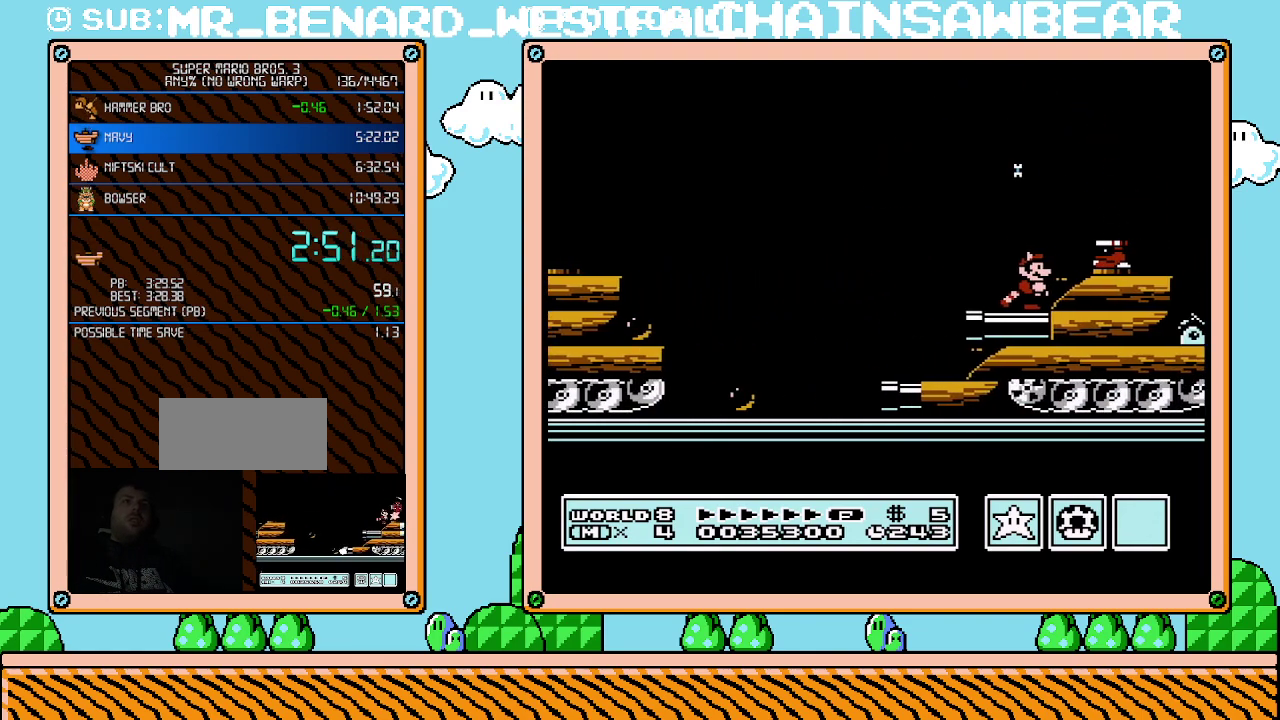
{"buttons": ["B"], "events": [[150, "A", "down"], [217, "A", "up"], [283, "DPAD_RIGHT", "down"], [367, "DPAD_RIGHT", "up"], [500, "B", "down"]]}